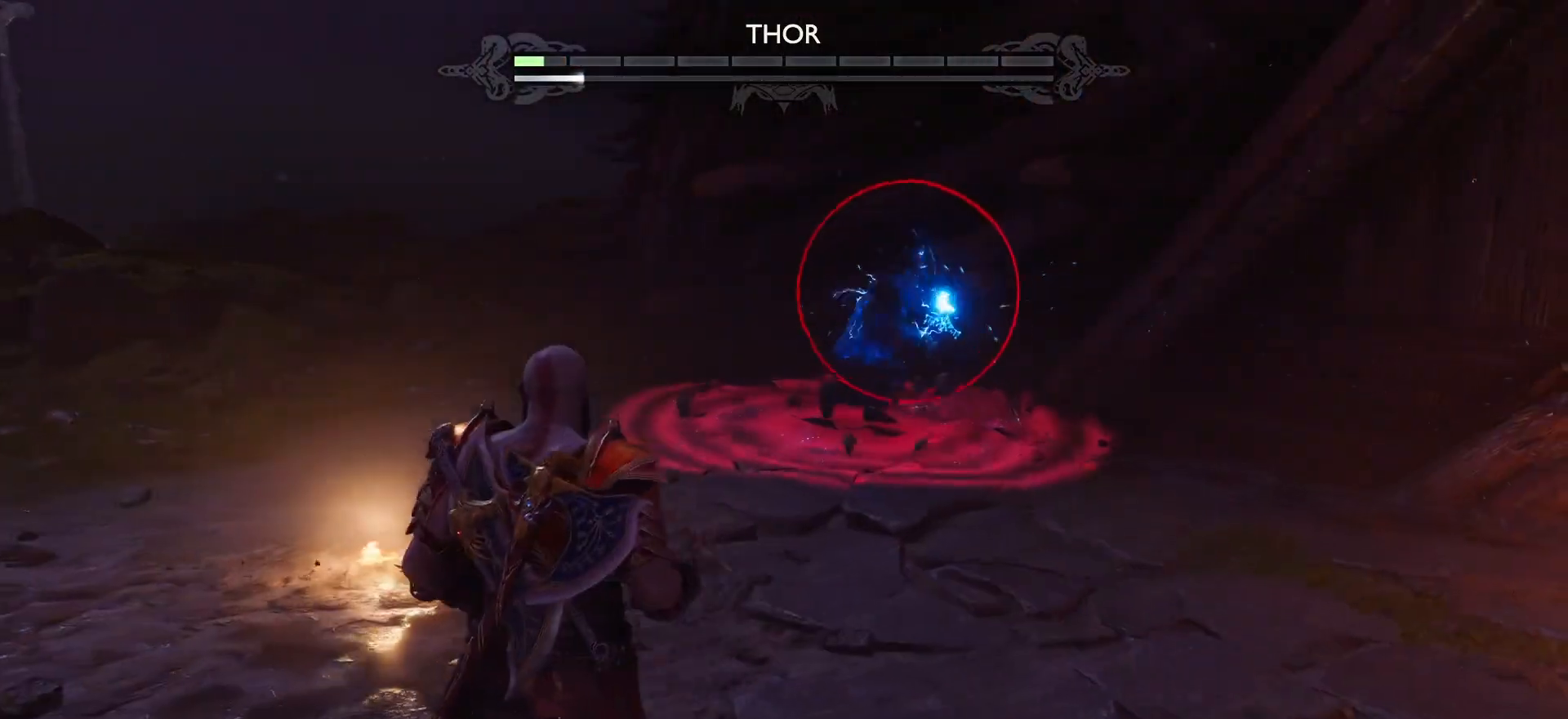
Gameplay with a controller (PlayStation layout); each line is a JSON object with the inputs held at the frame after it (dt_ms = milliseconds from this image to that frame). "events" lists button and stick changes between this image and that frame as [ms after this image, input, new state], when the widget could be followed in between. Not read: L3 R3.
{"dt_ms": 500, "buttons": [], "left_stick": "down-left", "right_stick": "center", "events": []}
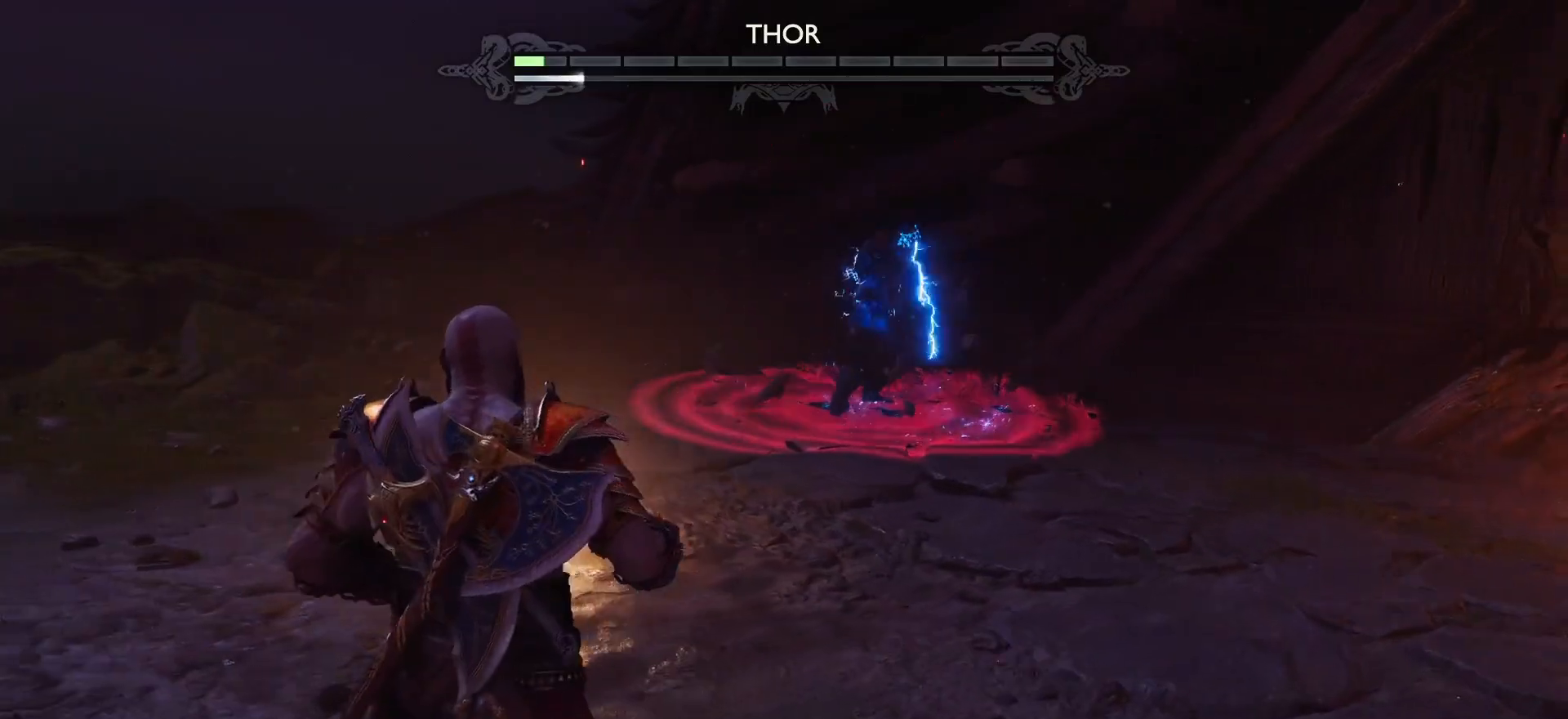
{"dt_ms": 500, "buttons": [], "left_stick": "down-left", "right_stick": "center"}
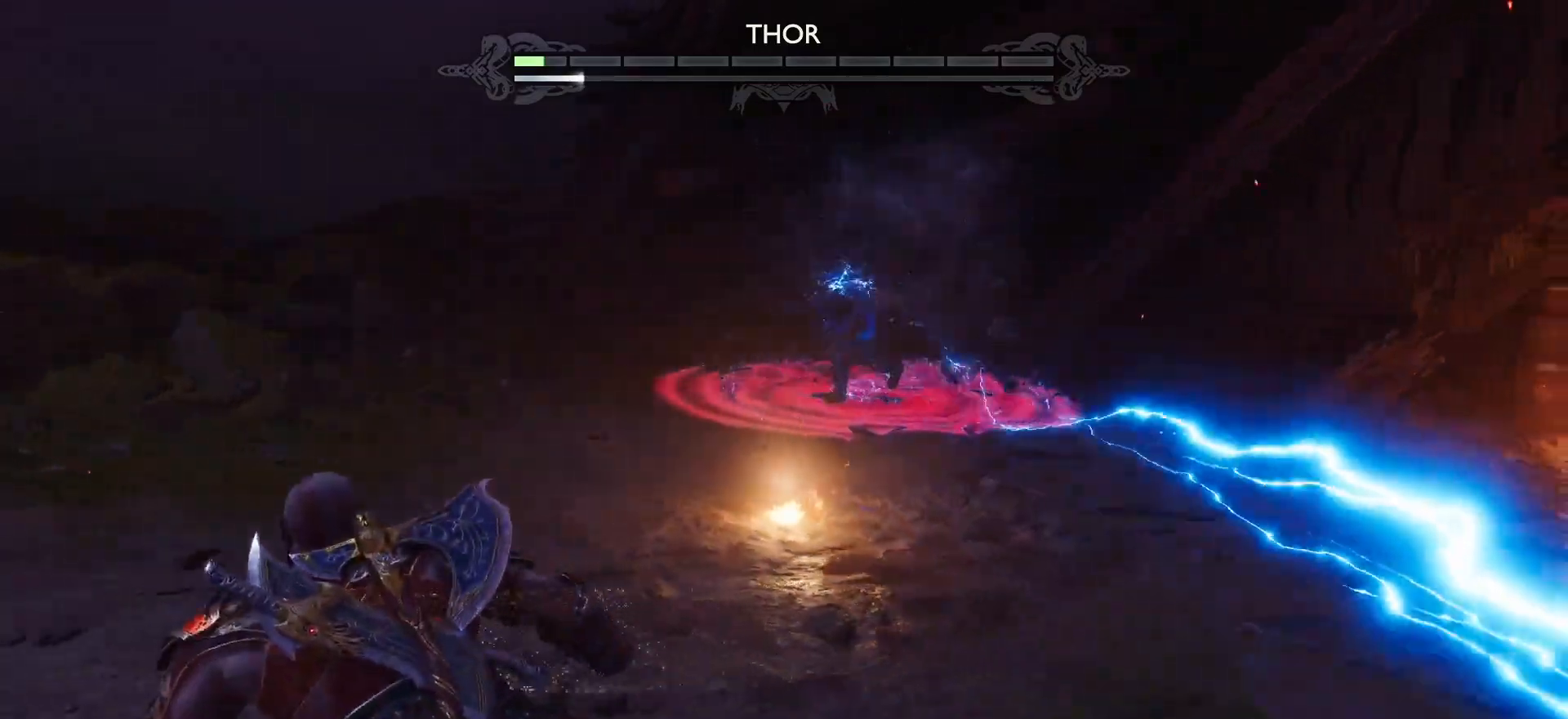
{"dt_ms": 500, "buttons": [], "left_stick": "center", "right_stick": "center", "events": [[133, "left_stick", "center"]]}
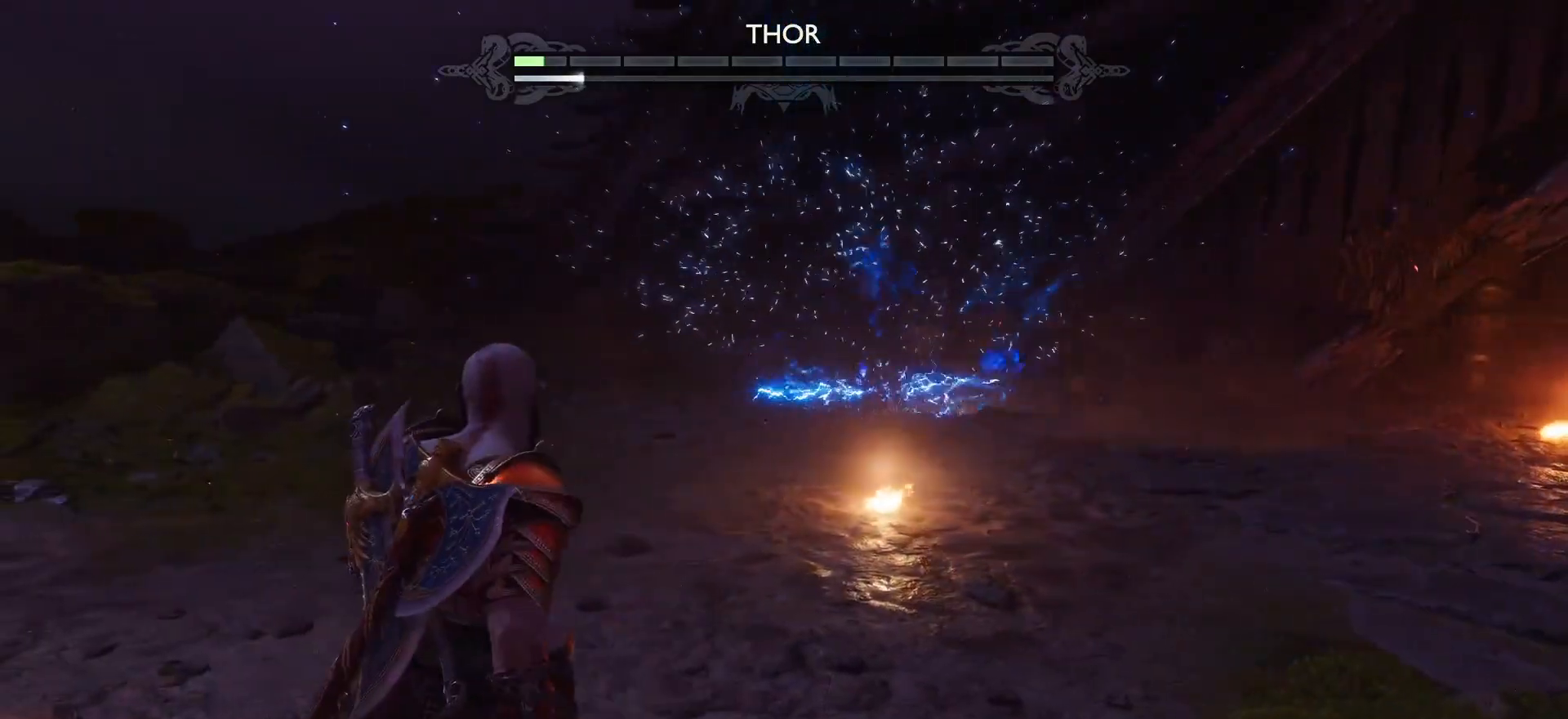
{"dt_ms": 500, "buttons": [], "left_stick": "center", "right_stick": "center", "events": []}
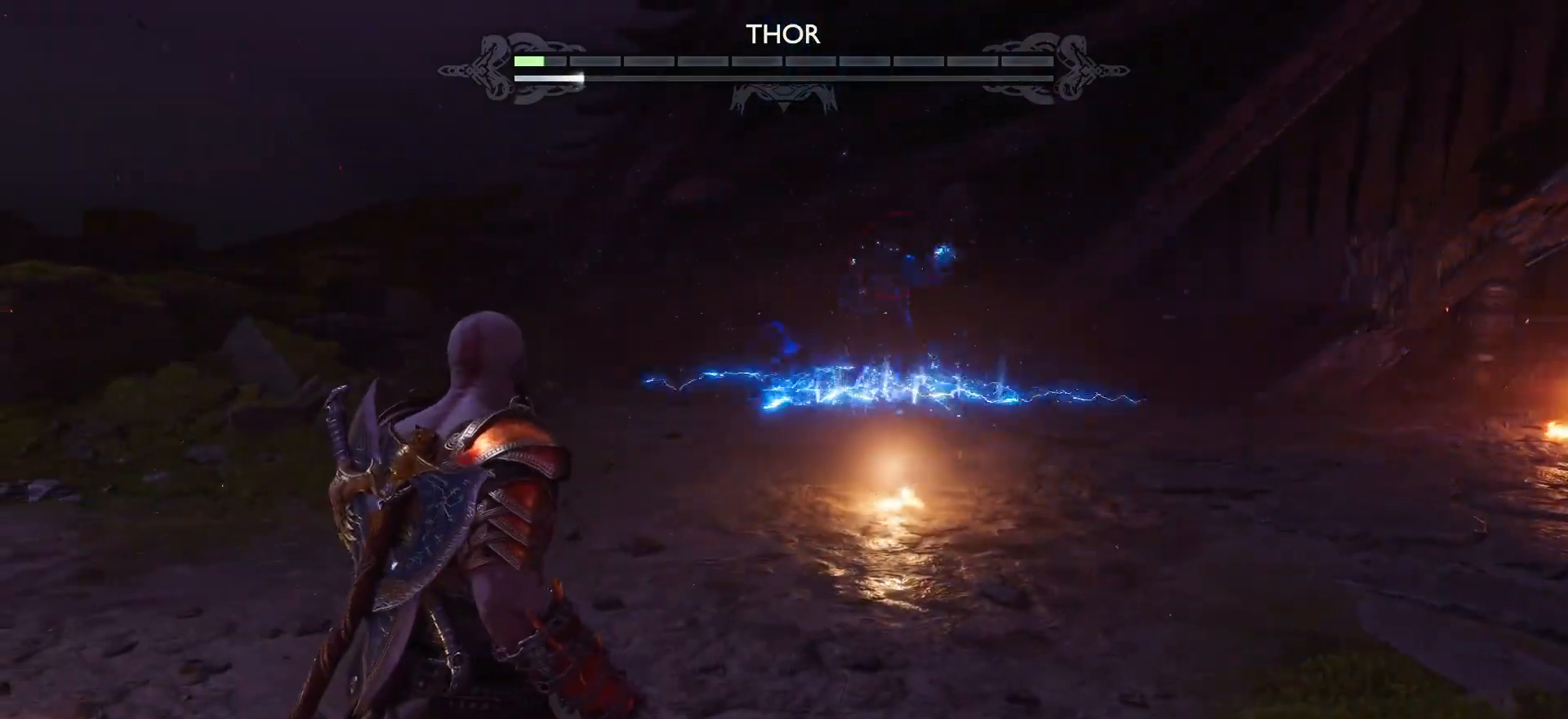
{"dt_ms": 500, "buttons": [], "left_stick": "center", "right_stick": "center", "events": []}
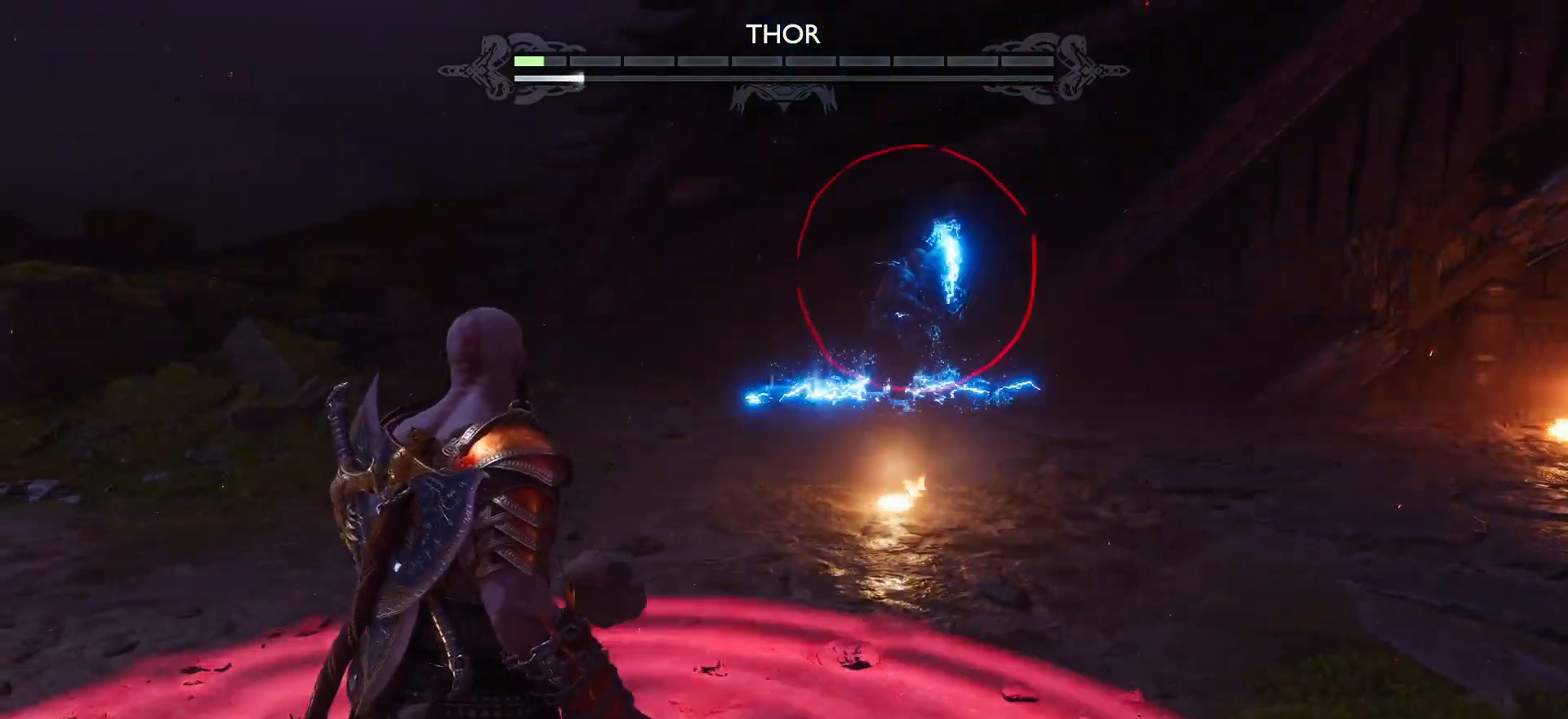
{"dt_ms": 500, "buttons": [], "left_stick": "down", "right_stick": "center", "events": [[350, "left_stick", "down"], [367, "CIRCLE", "down"], [467, "CIRCLE", "up"]]}
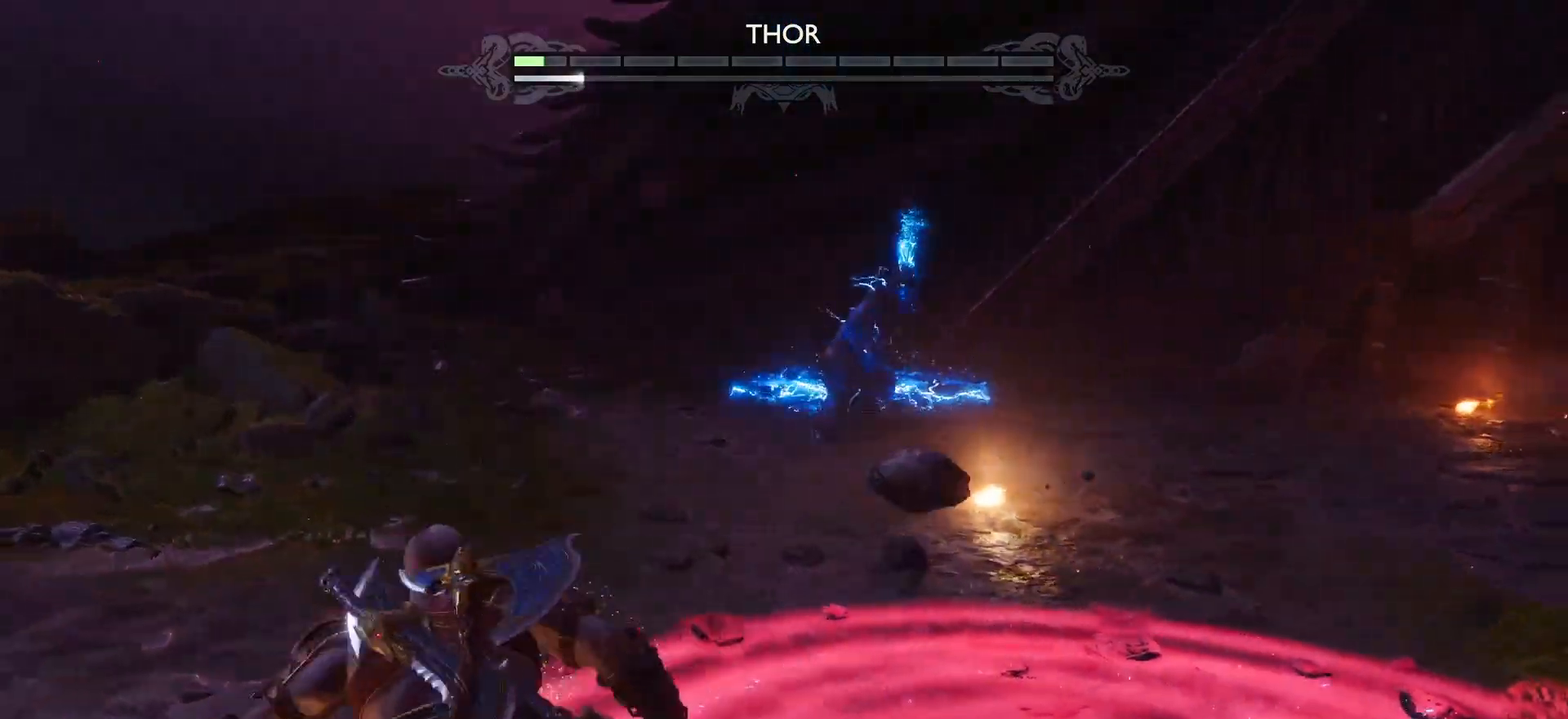
{"dt_ms": 500, "buttons": [], "left_stick": "down-left", "right_stick": "center", "events": [[50, "CIRCLE", "down"], [117, "CIRCLE", "up"], [317, "left_stick", "down-left"]]}
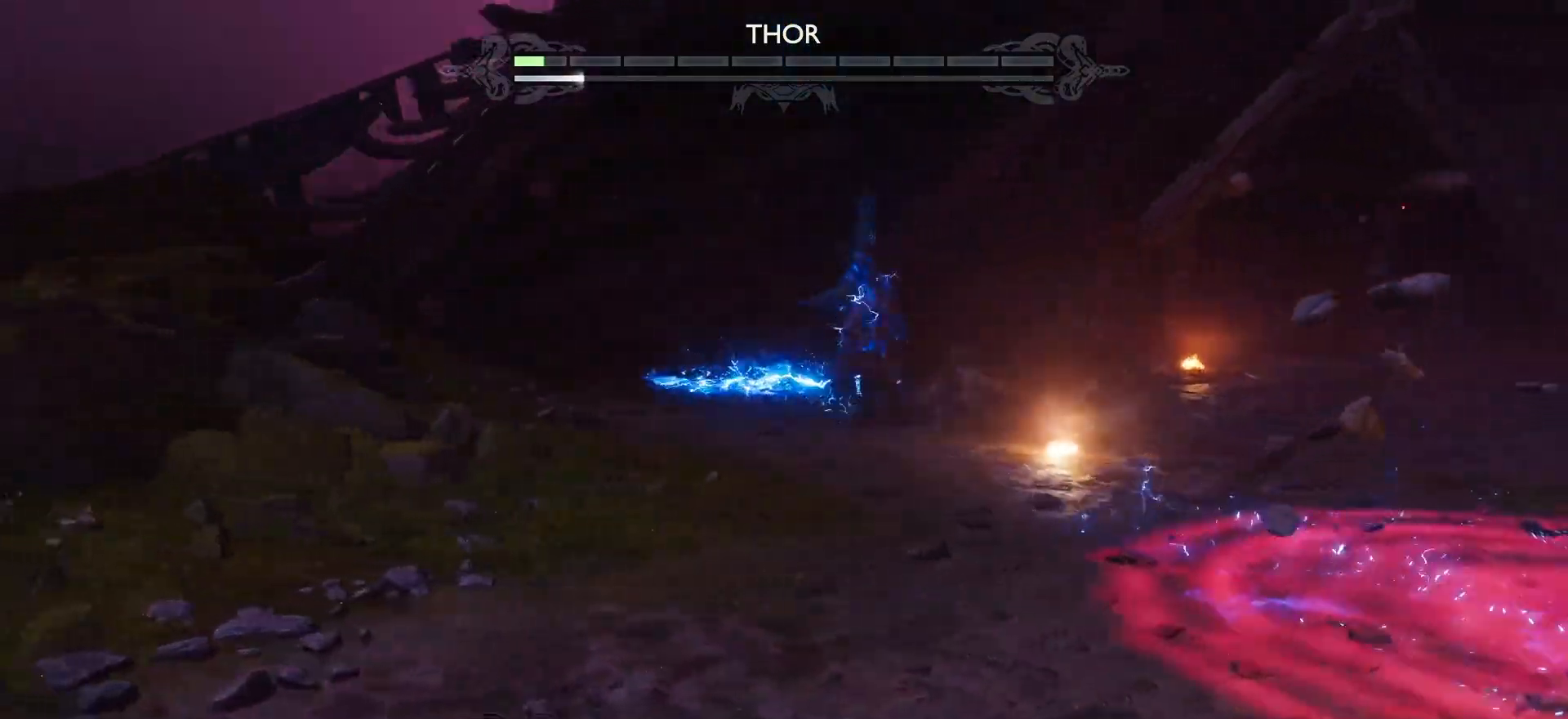
{"dt_ms": 500, "buttons": [], "left_stick": "down-right", "right_stick": "center", "events": [[100, "left_stick", "down"], [250, "left_stick", "down-right"]]}
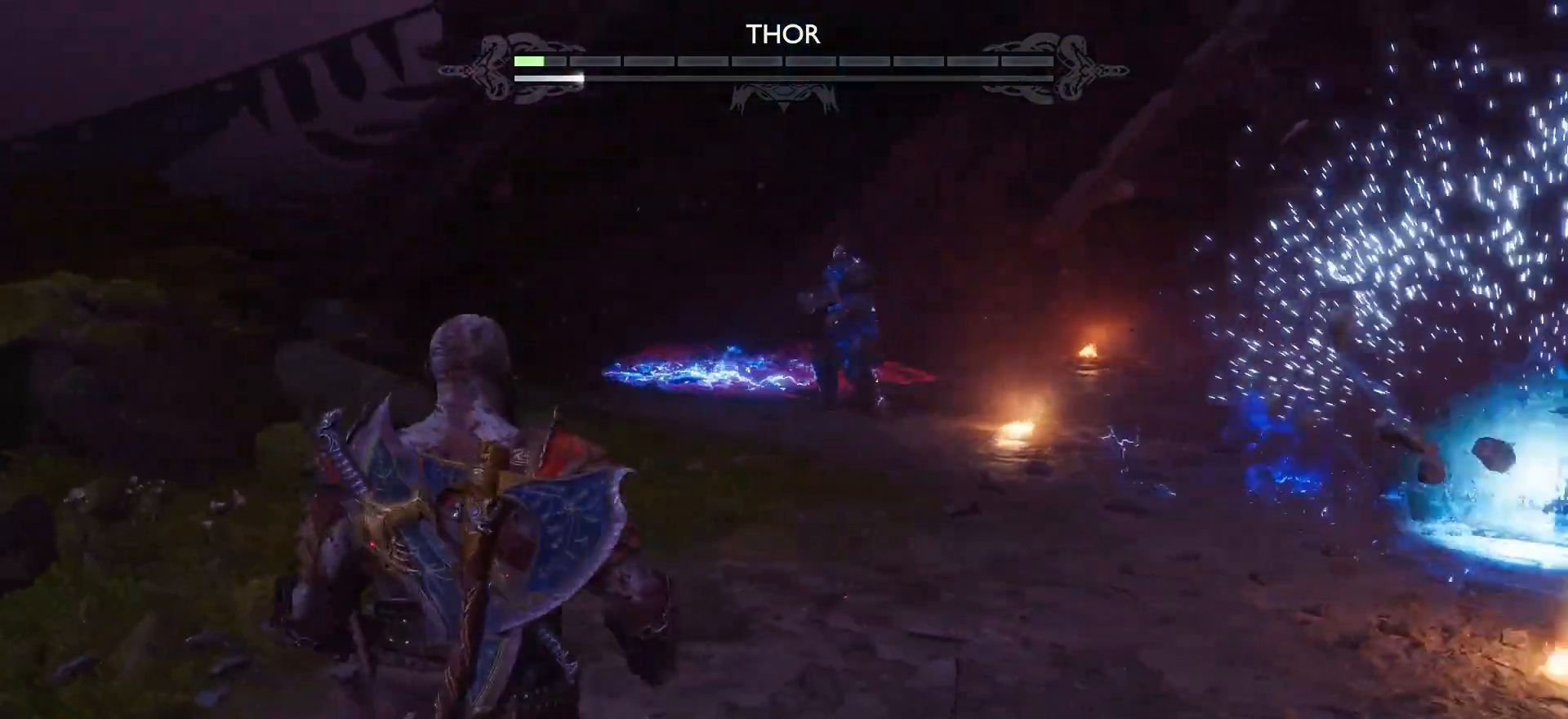
{"dt_ms": 500, "buttons": [], "left_stick": "center", "right_stick": "center", "events": [[33, "left_stick", "center"]]}
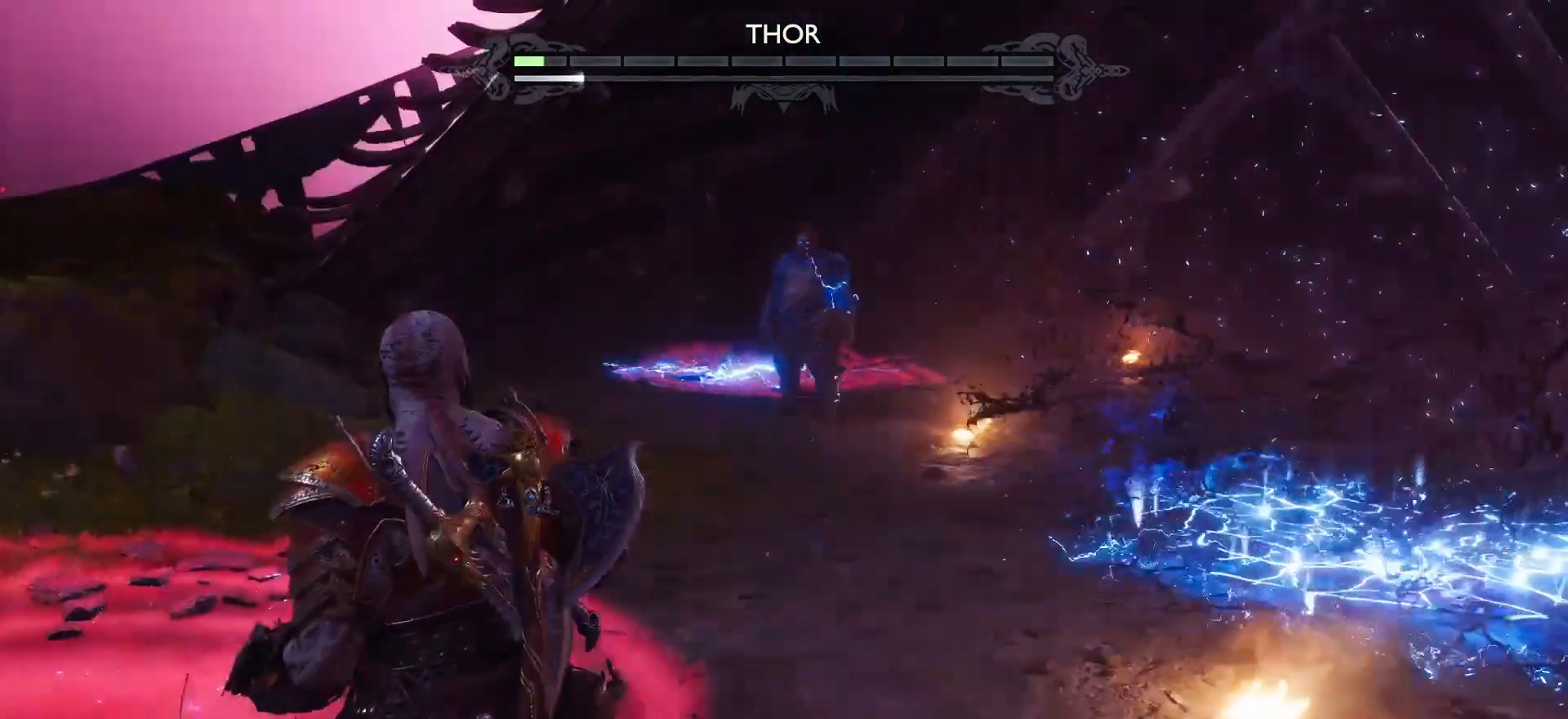
{"dt_ms": 500, "buttons": [], "left_stick": "center", "right_stick": "center", "events": []}
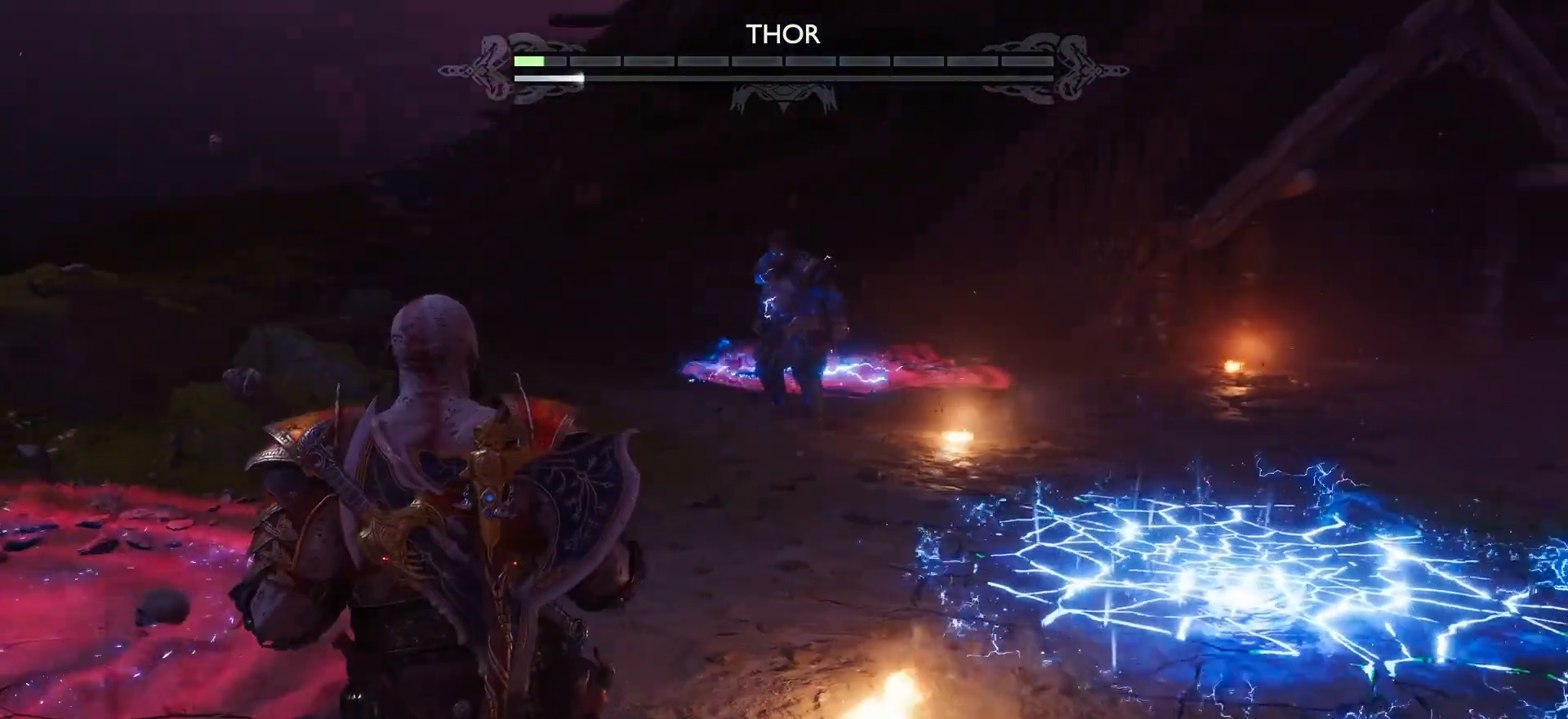
{"dt_ms": 500, "buttons": [], "left_stick": "down-right", "right_stick": "center", "events": [[350, "left_stick", "down-right"]]}
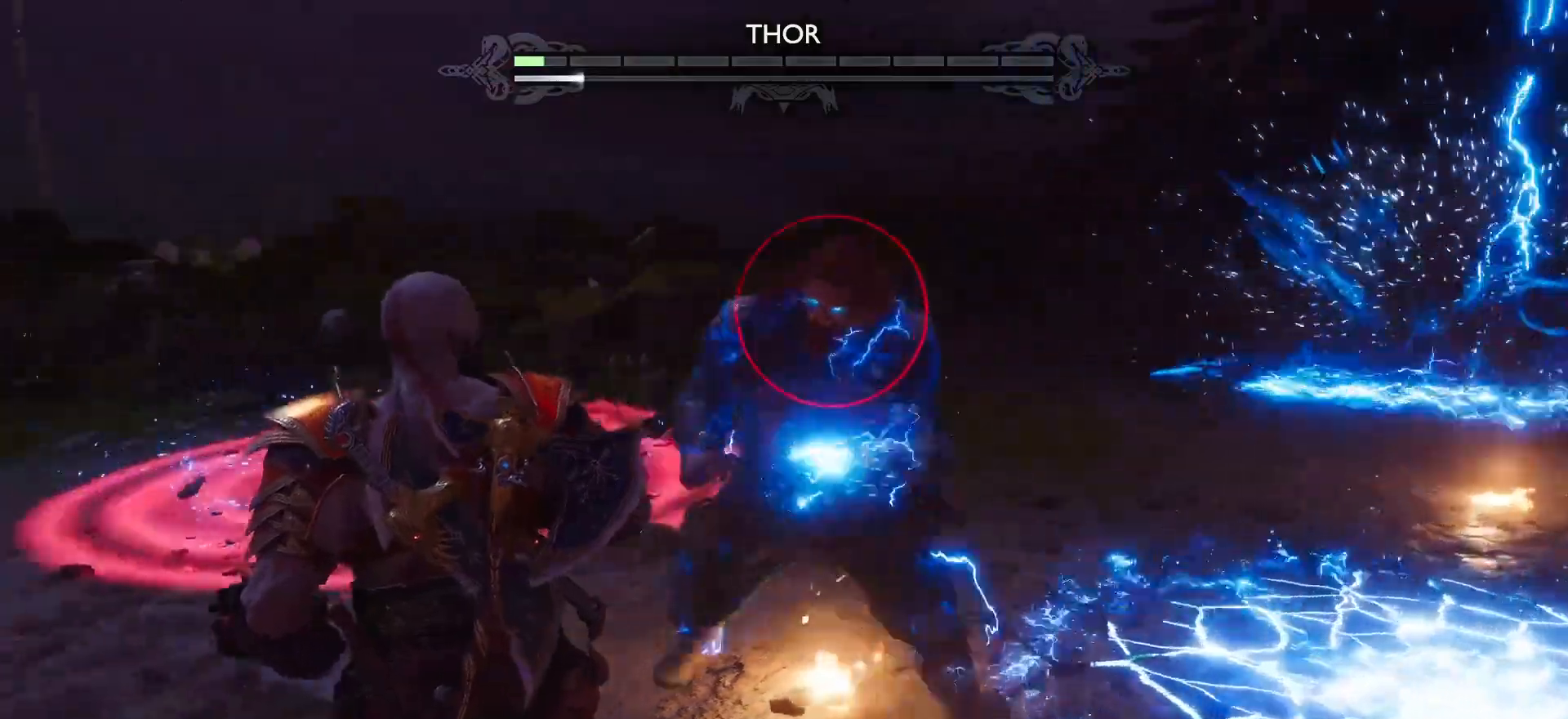
{"dt_ms": 500, "buttons": ["L2"], "left_stick": "center", "right_stick": "center"}
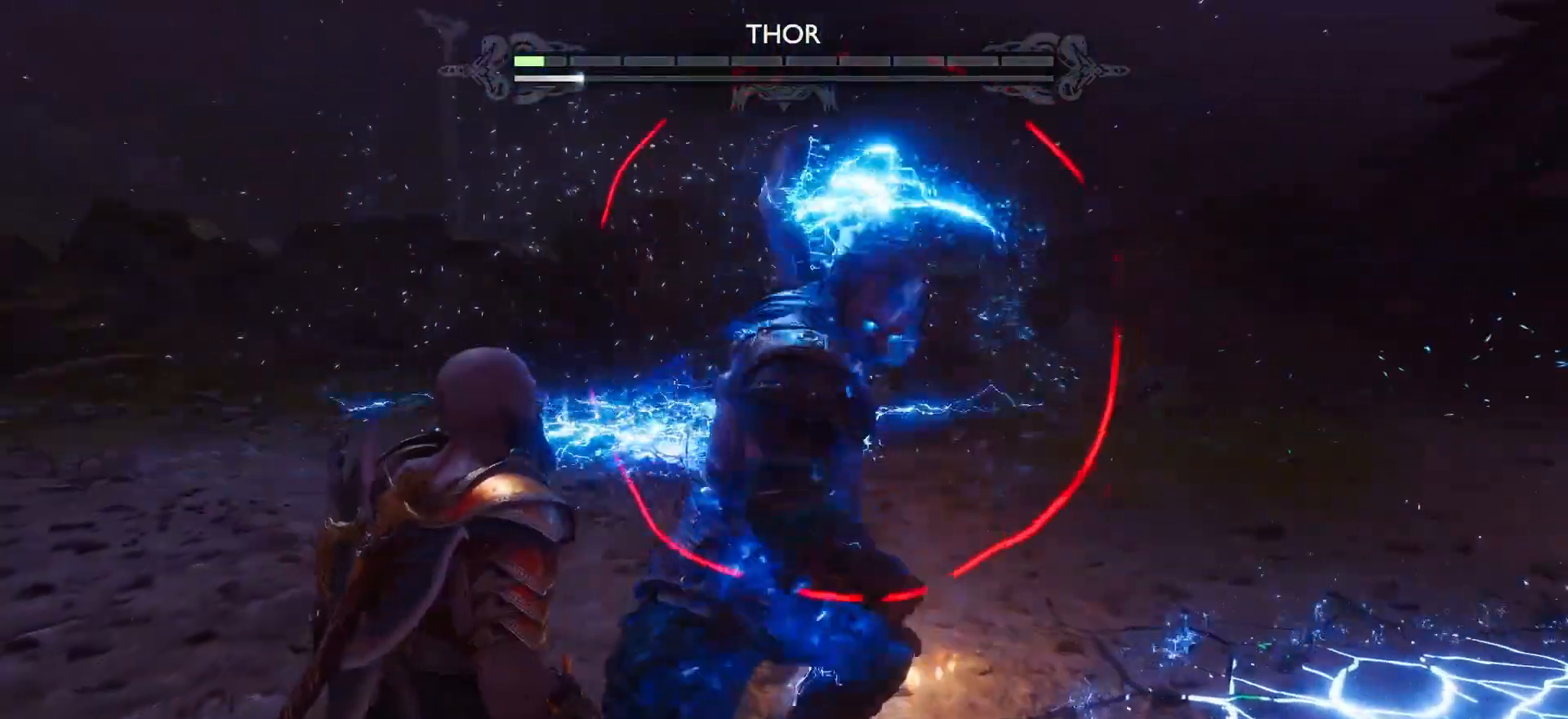
{"dt_ms": 500, "buttons": [], "left_stick": "down", "right_stick": "center", "events": [[17, "L2", "up"], [83, "left_stick", "up-right"], [133, "CIRCLE", "down"], [217, "left_stick", "down"], [233, "CIRCLE", "up"], [300, "L2", "down"], [350, "L2", "up"]]}
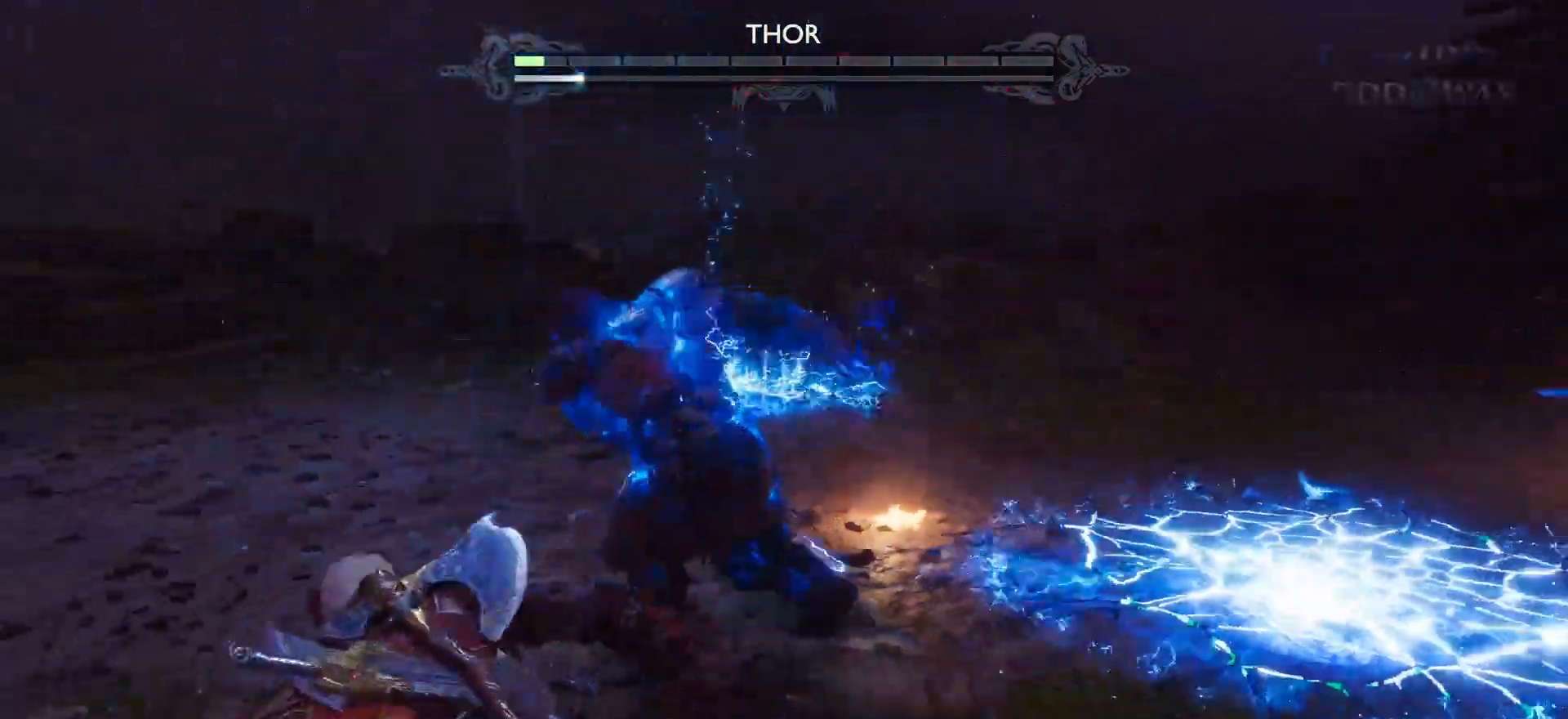
{"dt_ms": 500, "buttons": [], "left_stick": "center", "right_stick": "center", "events": [[17, "left_stick", "center"]]}
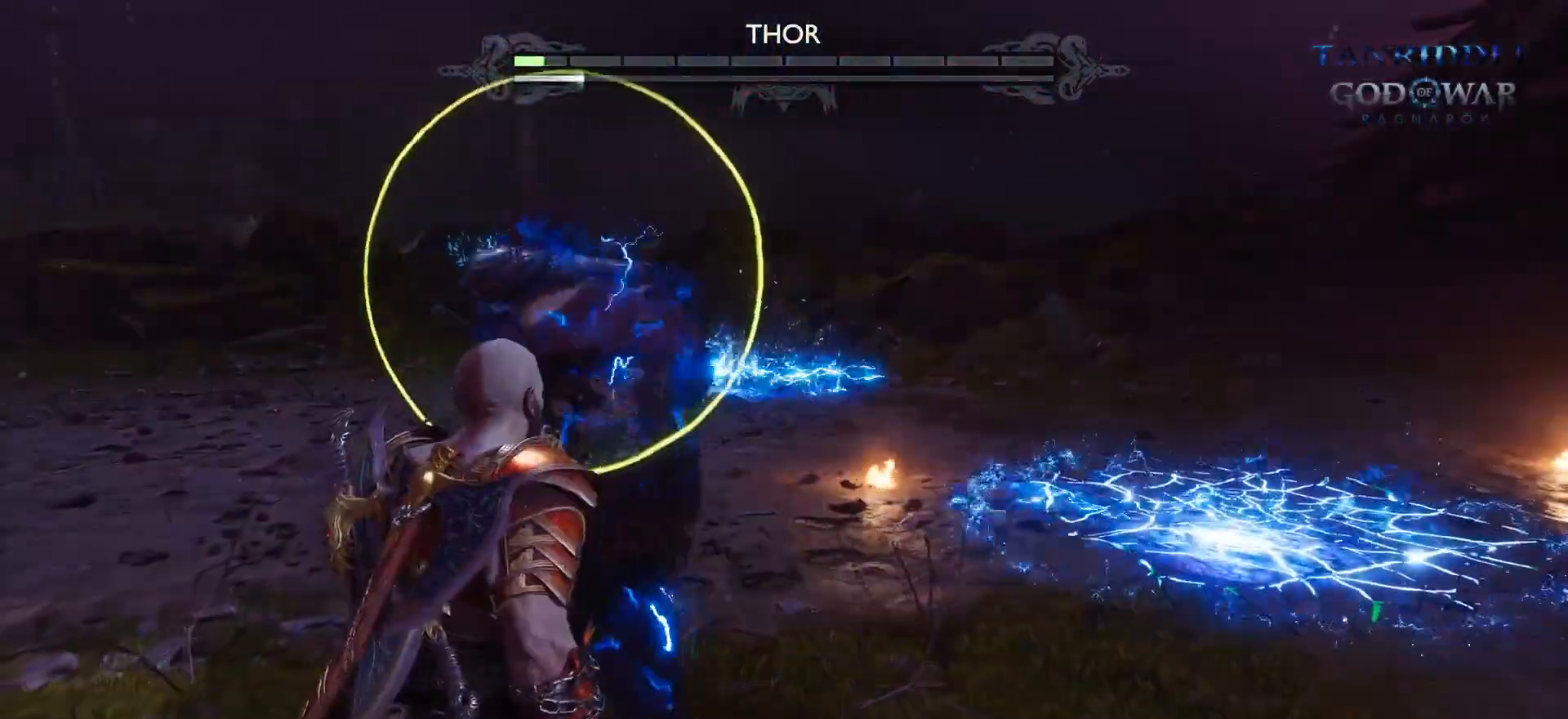
{"dt_ms": 500, "buttons": ["L1"], "left_stick": "center", "right_stick": "center", "events": [[183, "L1", "down"]]}
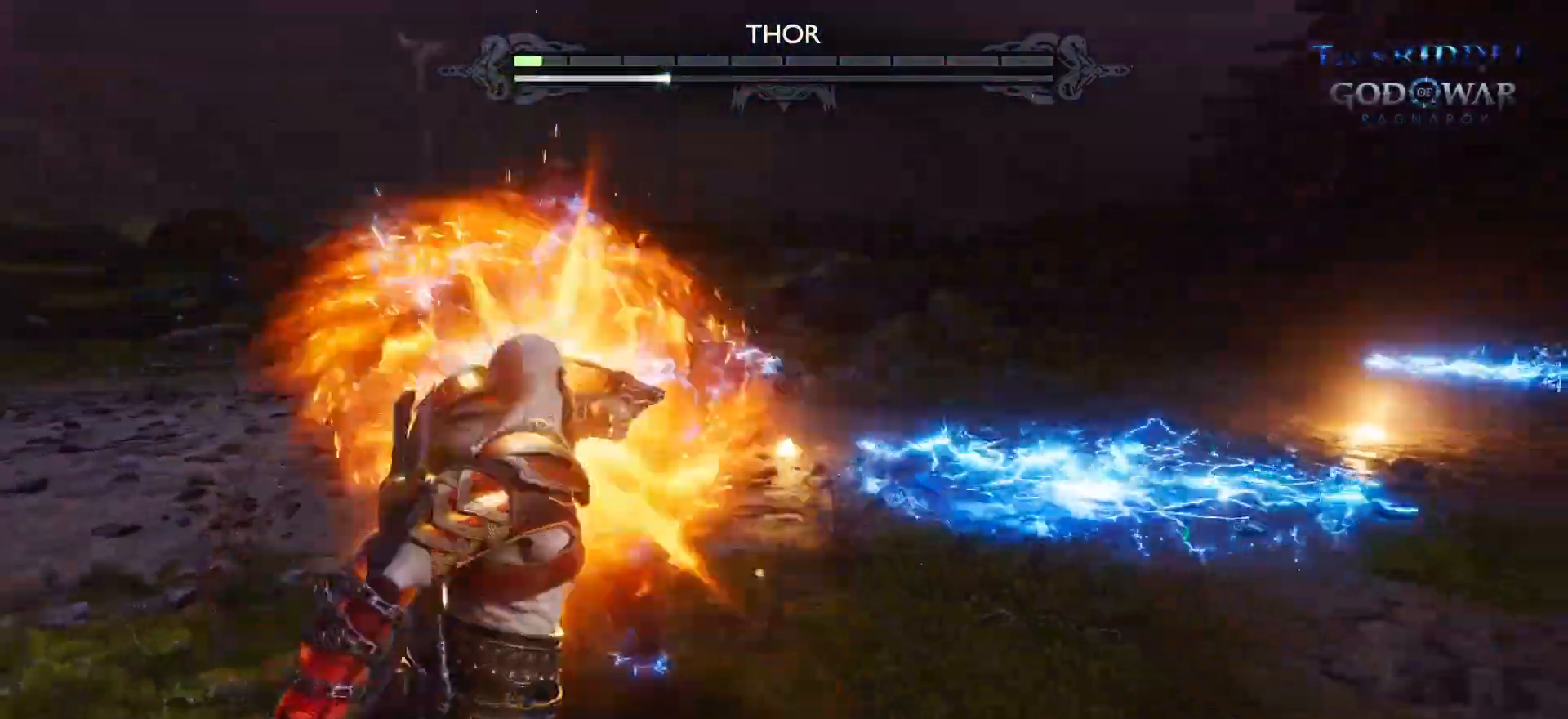
{"dt_ms": 500, "buttons": [], "left_stick": "center", "right_stick": "center", "events": [[50, "L1", "up"], [133, "L1", "down"], [200, "L1", "up"], [250, "L1", "down"], [467, "L1", "up"]]}
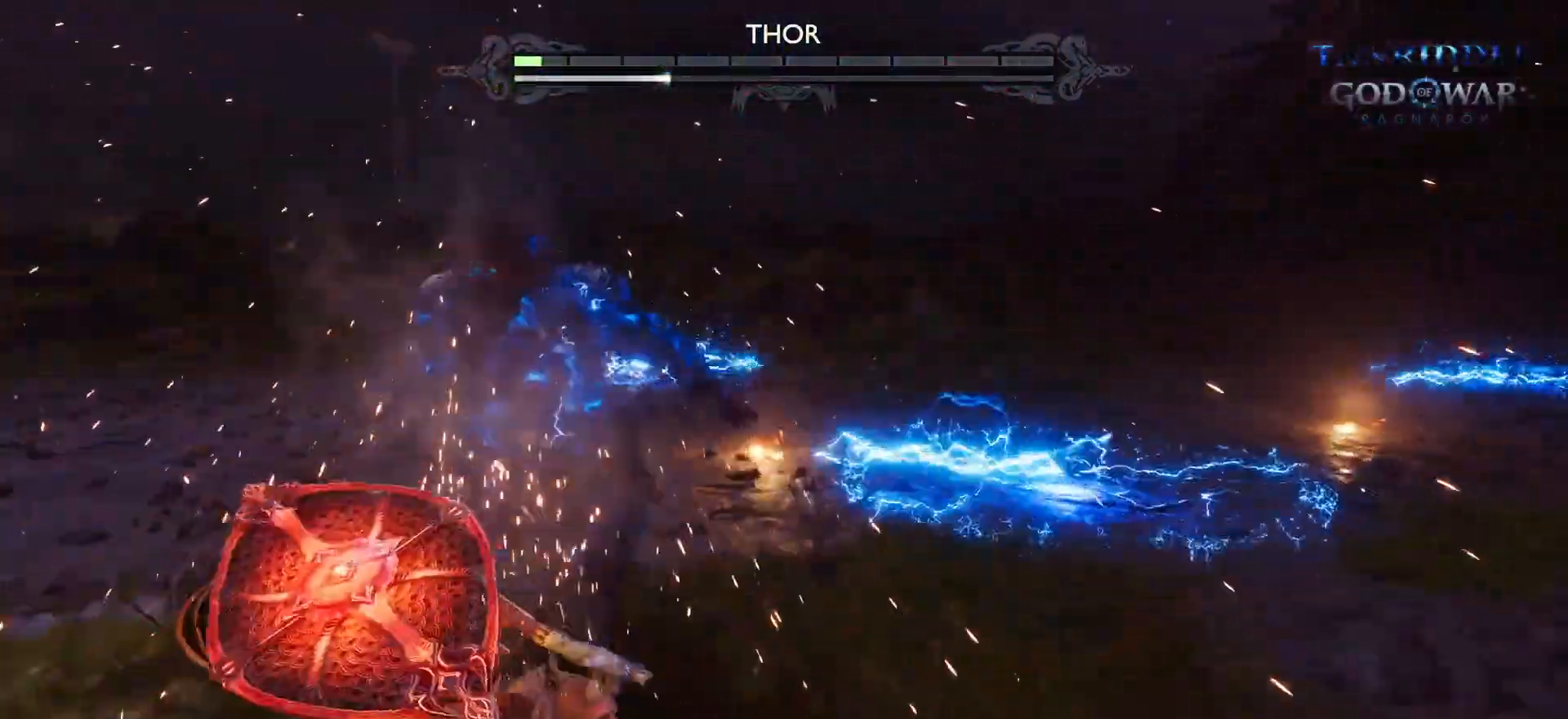
{"dt_ms": 500, "buttons": [], "left_stick": "center", "right_stick": "center", "events": [[117, "right_stick", "up-left"], [450, "right_stick", "center"]]}
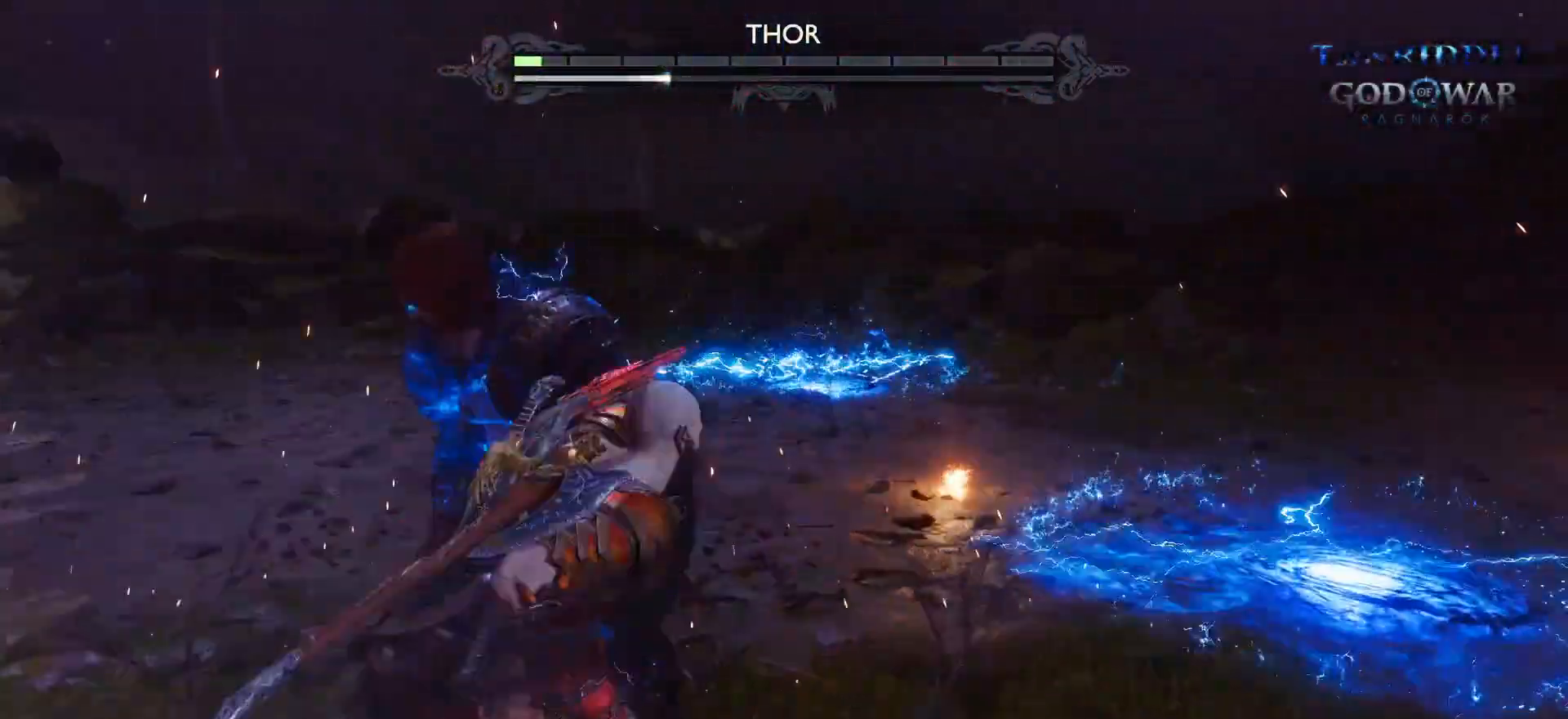
{"dt_ms": 500, "buttons": [], "left_stick": "center", "right_stick": "up-left", "events": [[383, "R1", "down"], [400, "right_stick", "up-left"], [500, "R1", "up"]]}
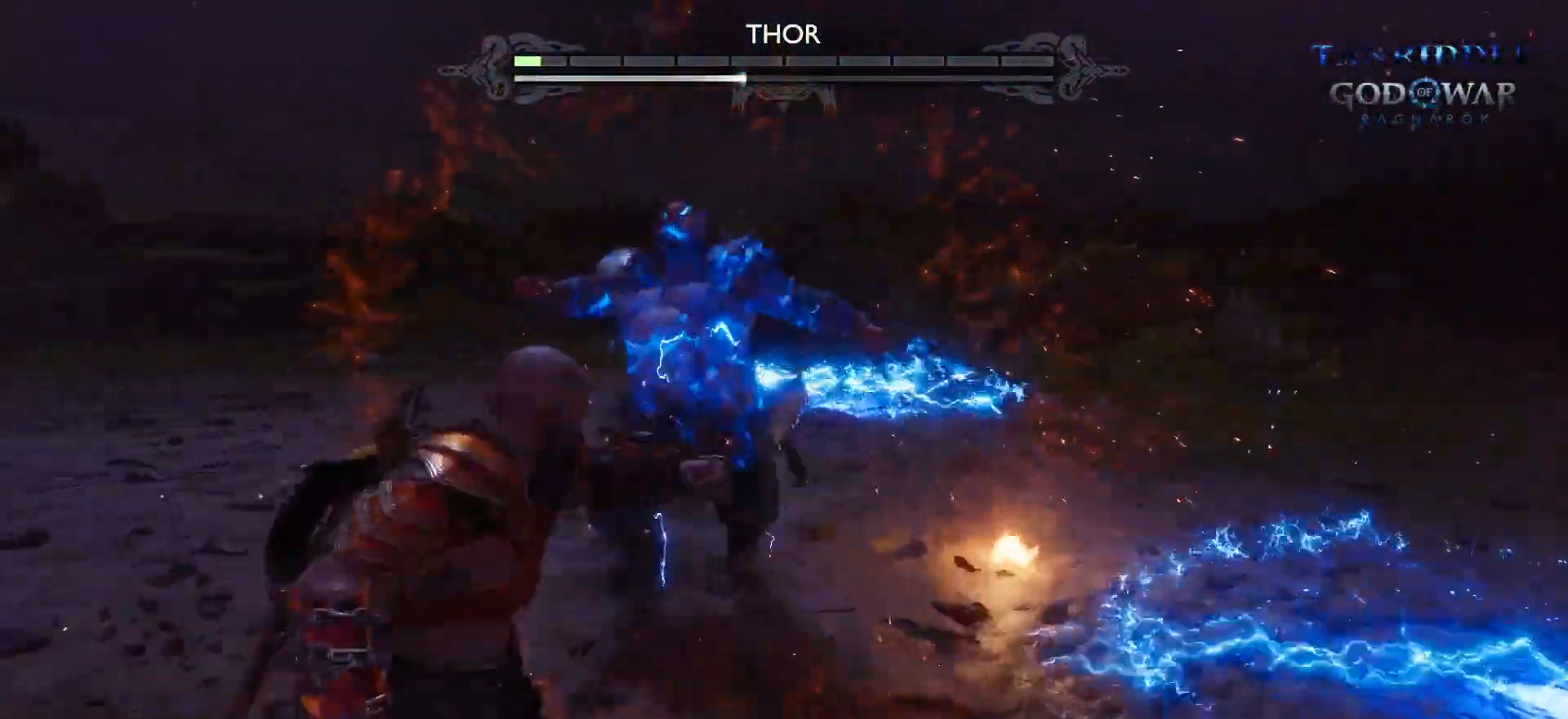
{"dt_ms": 1000, "buttons": [], "left_stick": "center", "right_stick": "center"}
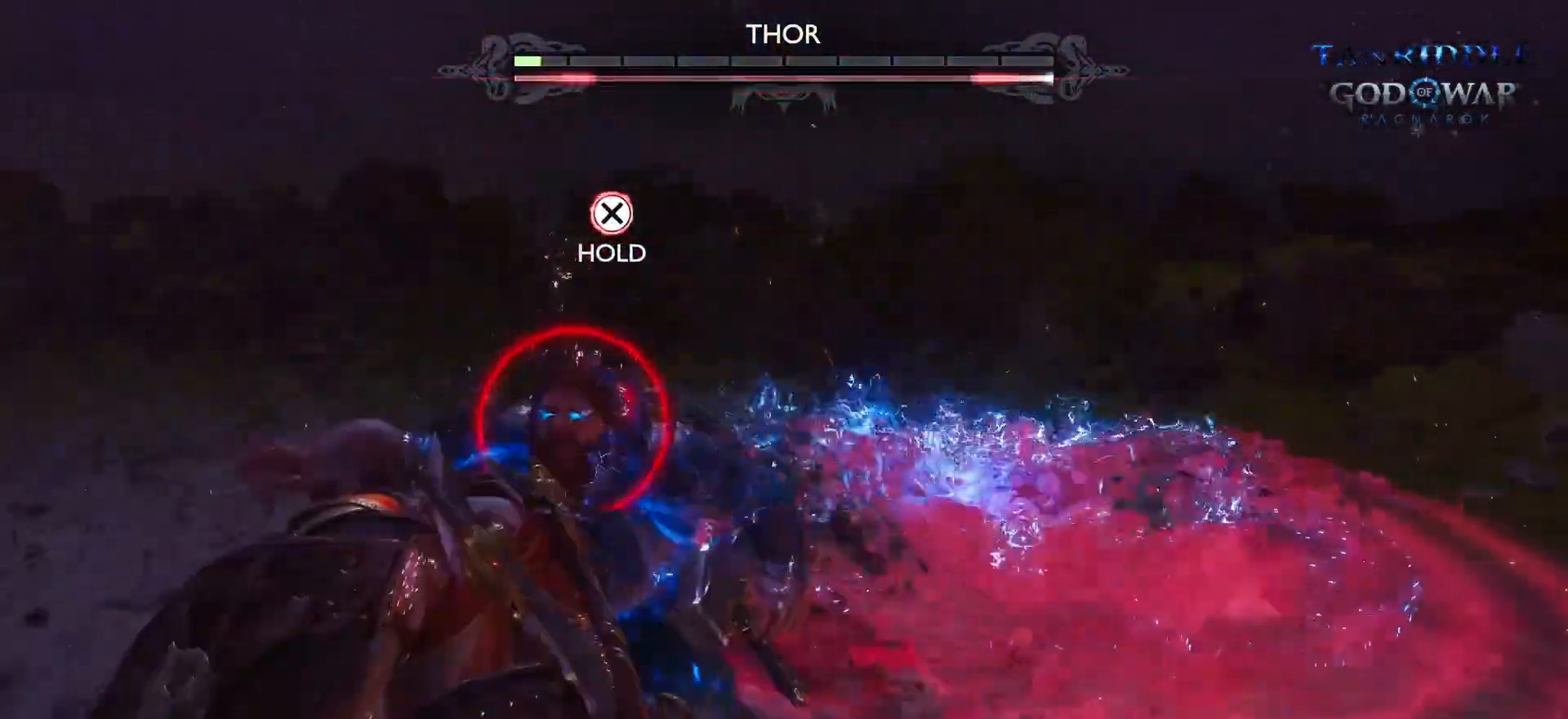
{"dt_ms": 500, "buttons": ["CROSS"], "left_stick": "center", "right_stick": "center", "events": [[250, "CROSS", "down"]]}
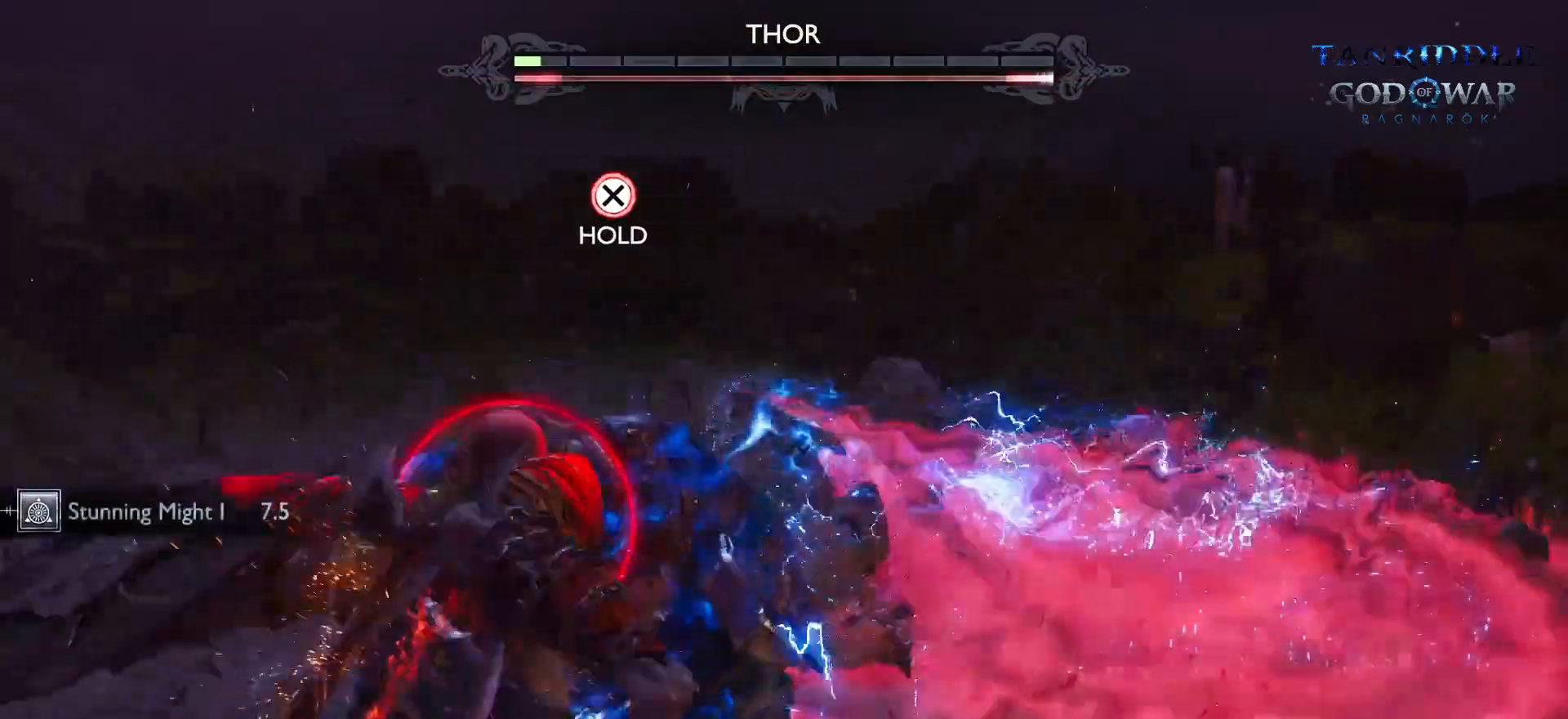
{"dt_ms": 500, "buttons": ["CROSS", "L2"], "left_stick": "center", "right_stick": "center", "events": [[483, "L2", "down"]]}
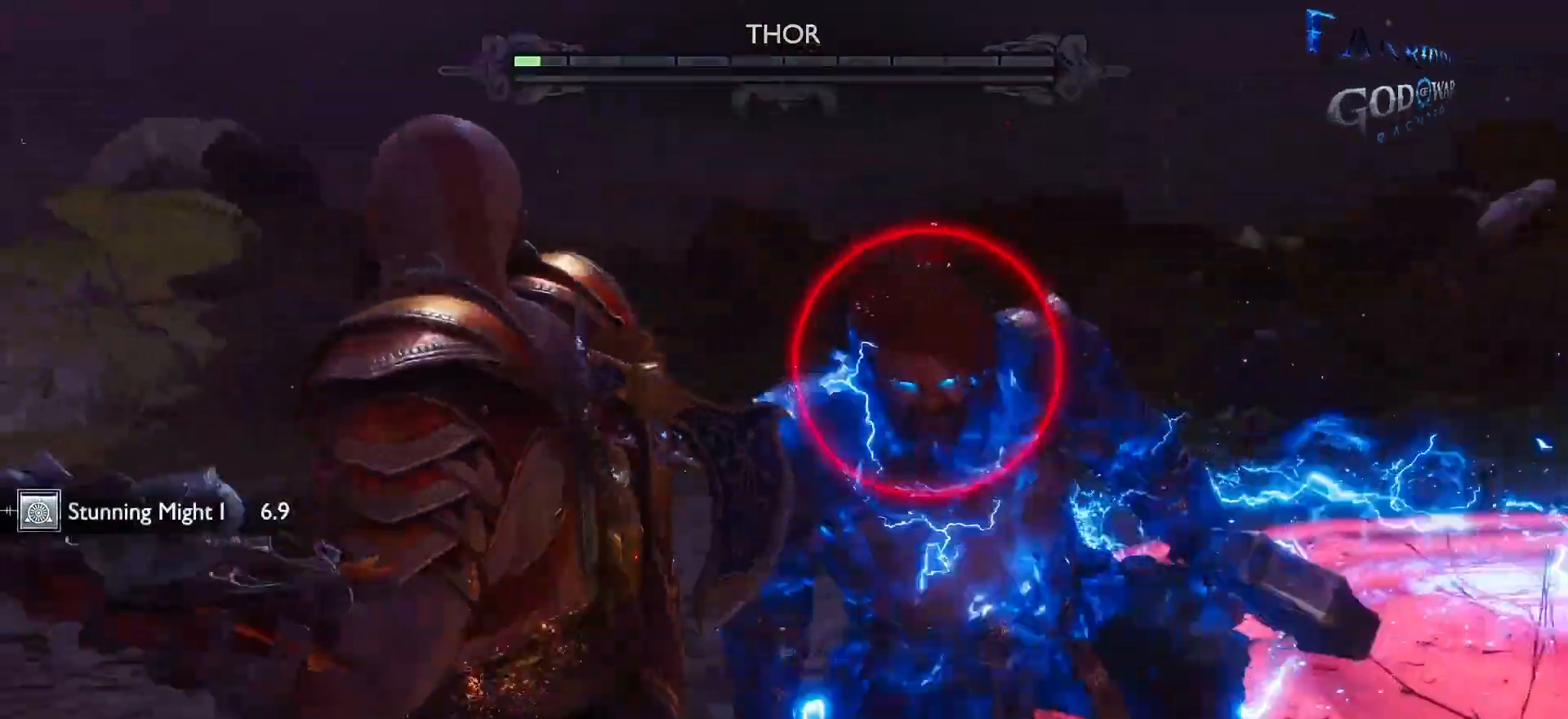
{"dt_ms": 500, "buttons": ["CROSS"], "left_stick": "center", "right_stick": "center", "events": [[67, "L2", "up"]]}
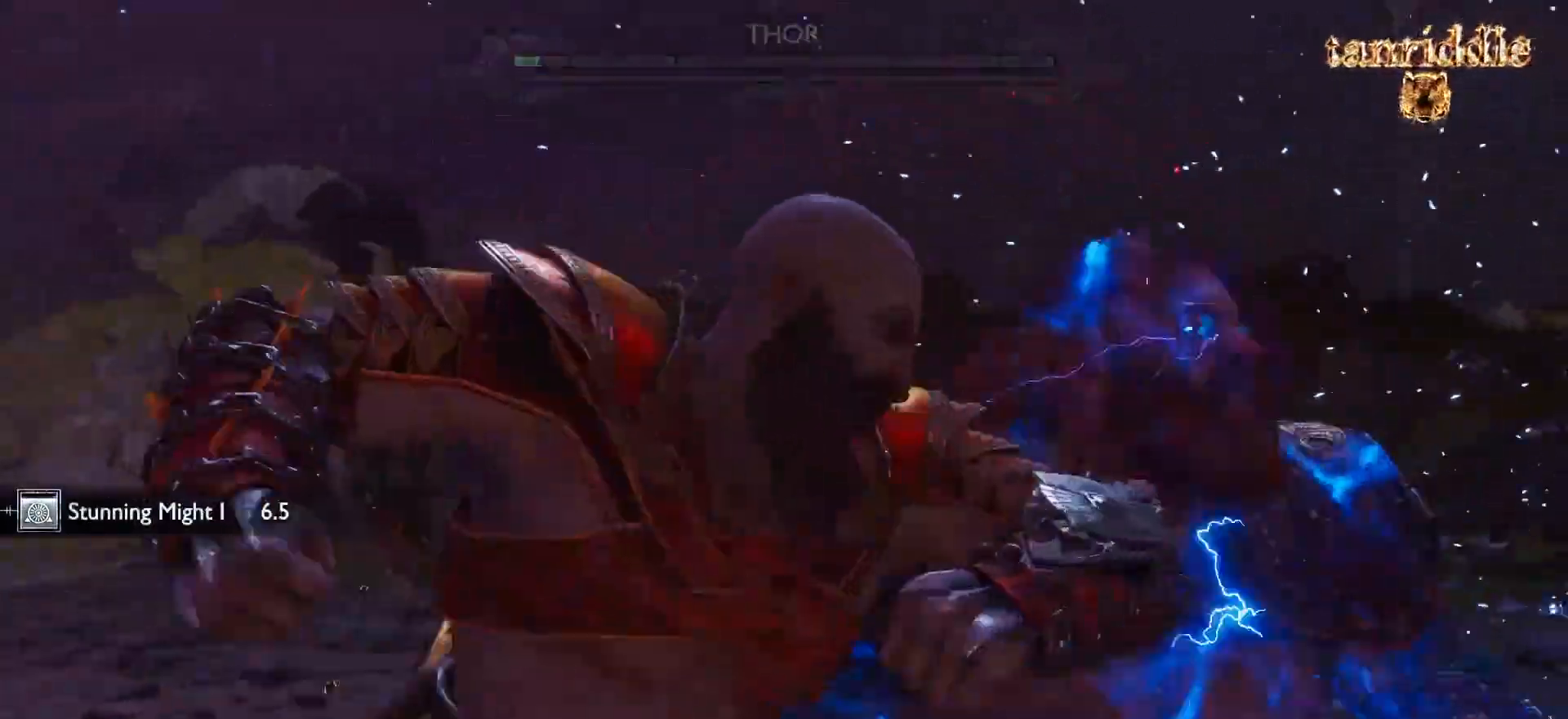
{"dt_ms": 500, "buttons": [], "left_stick": "center", "right_stick": "center", "events": [[117, "CROSS", "up"], [317, "R2", "down"], [333, "R2", "up"]]}
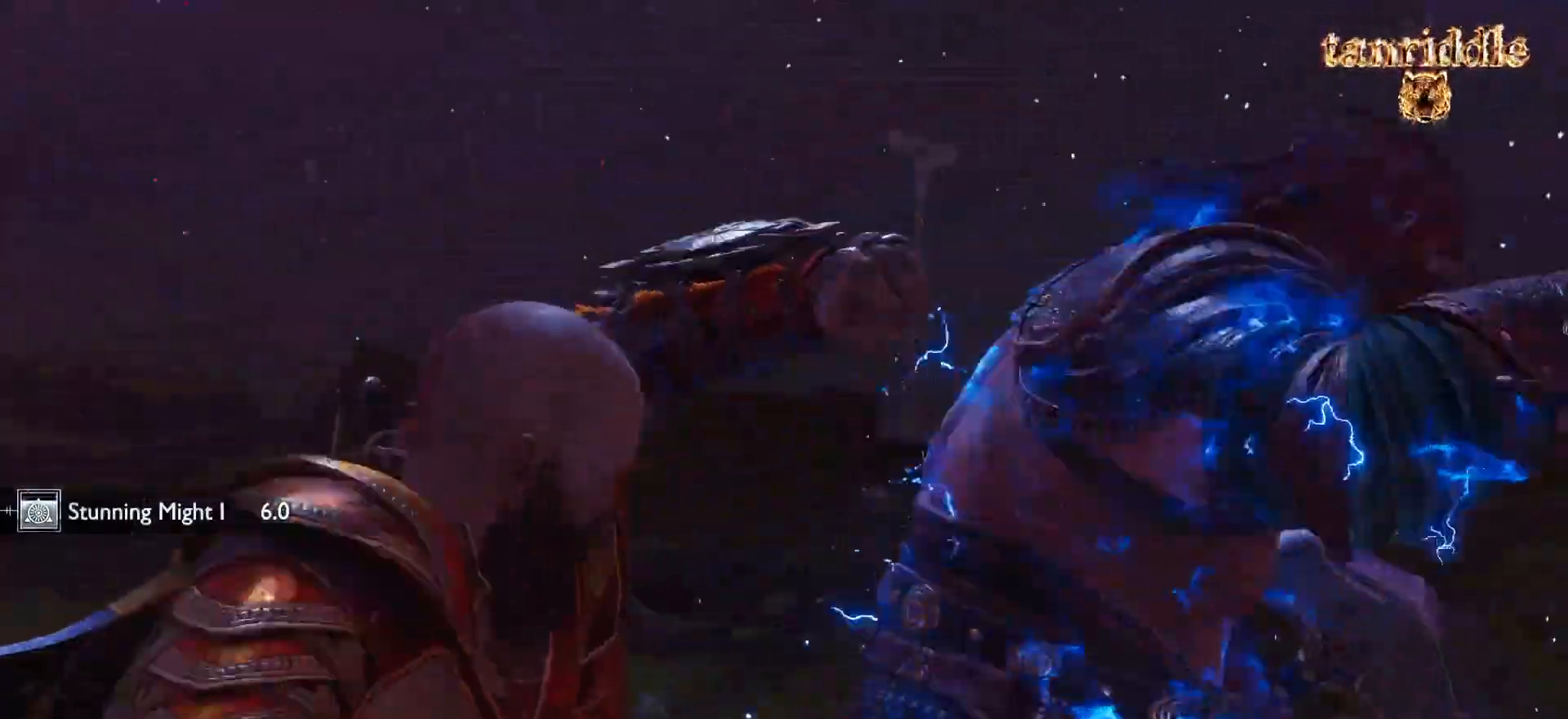
{"dt_ms": 500, "buttons": [], "left_stick": "center", "right_stick": "center", "events": [[167, "SELECT", "down"], [183, "L2", "down"], [183, "SELECT", "up"], [200, "L1", "down"], [217, "L1", "up"], [233, "L2", "up"]]}
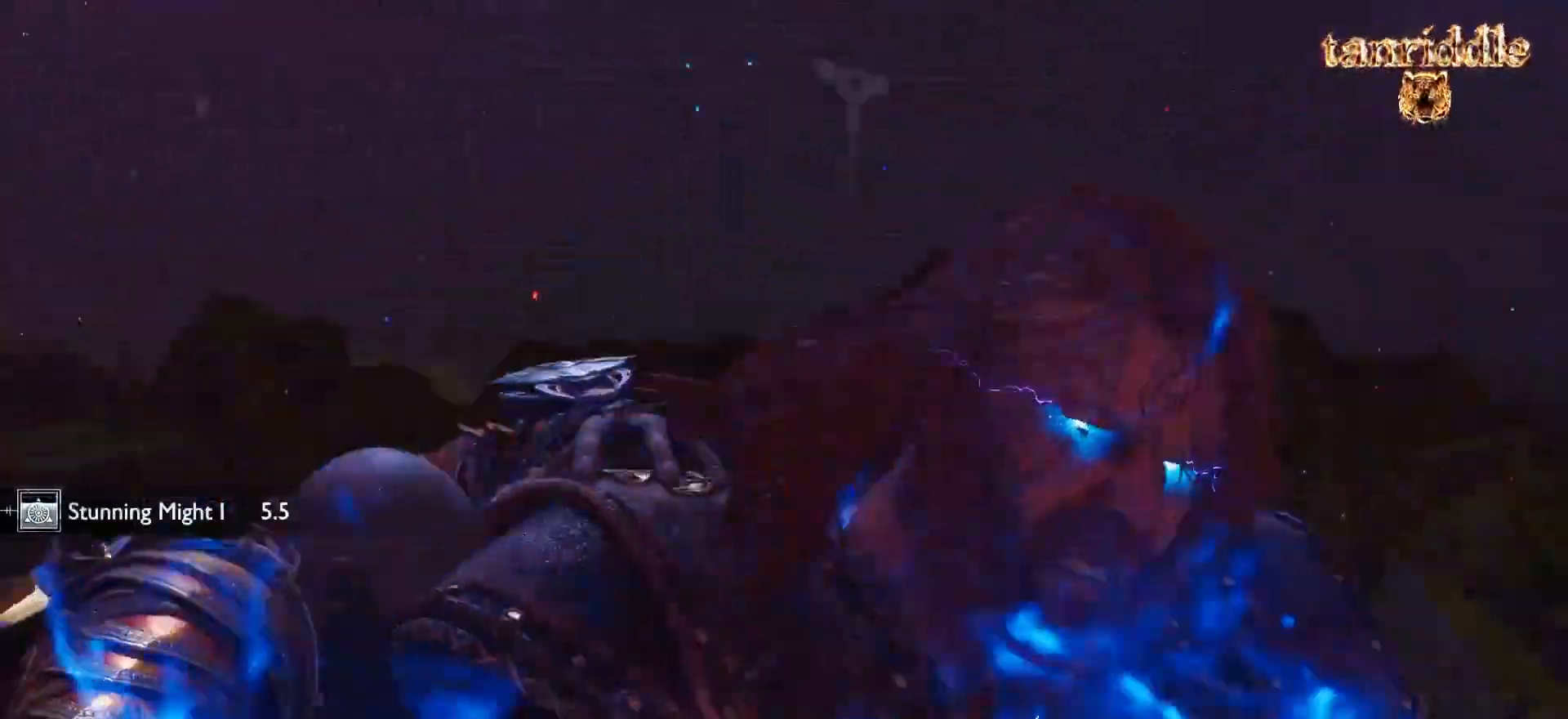
{"dt_ms": 500, "buttons": [], "left_stick": "center", "right_stick": "center", "events": [[267, "R2", "down"], [300, "R2", "up"]]}
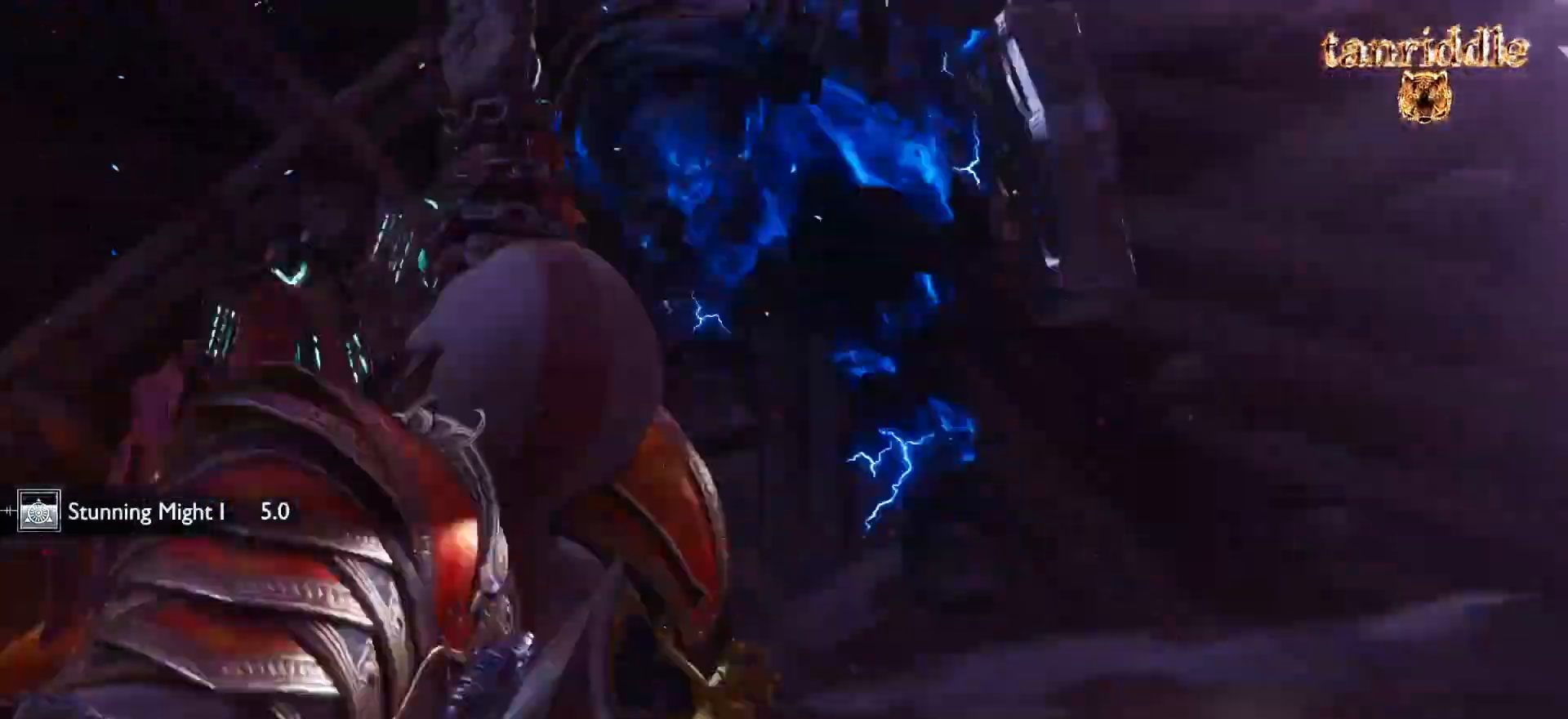
{"dt_ms": 500, "buttons": [], "left_stick": "center", "right_stick": "center", "events": []}
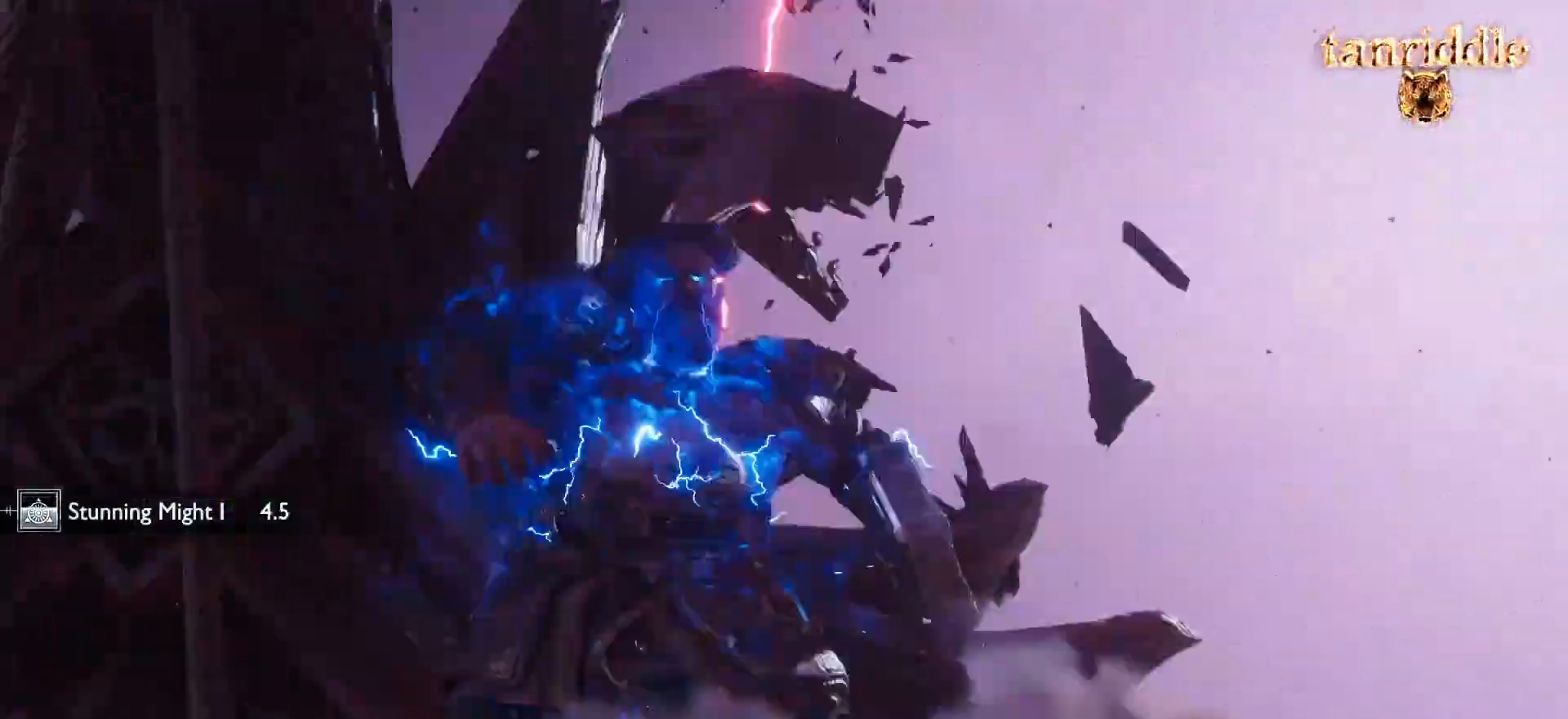
{"dt_ms": 500, "buttons": [], "left_stick": "center", "right_stick": "center"}
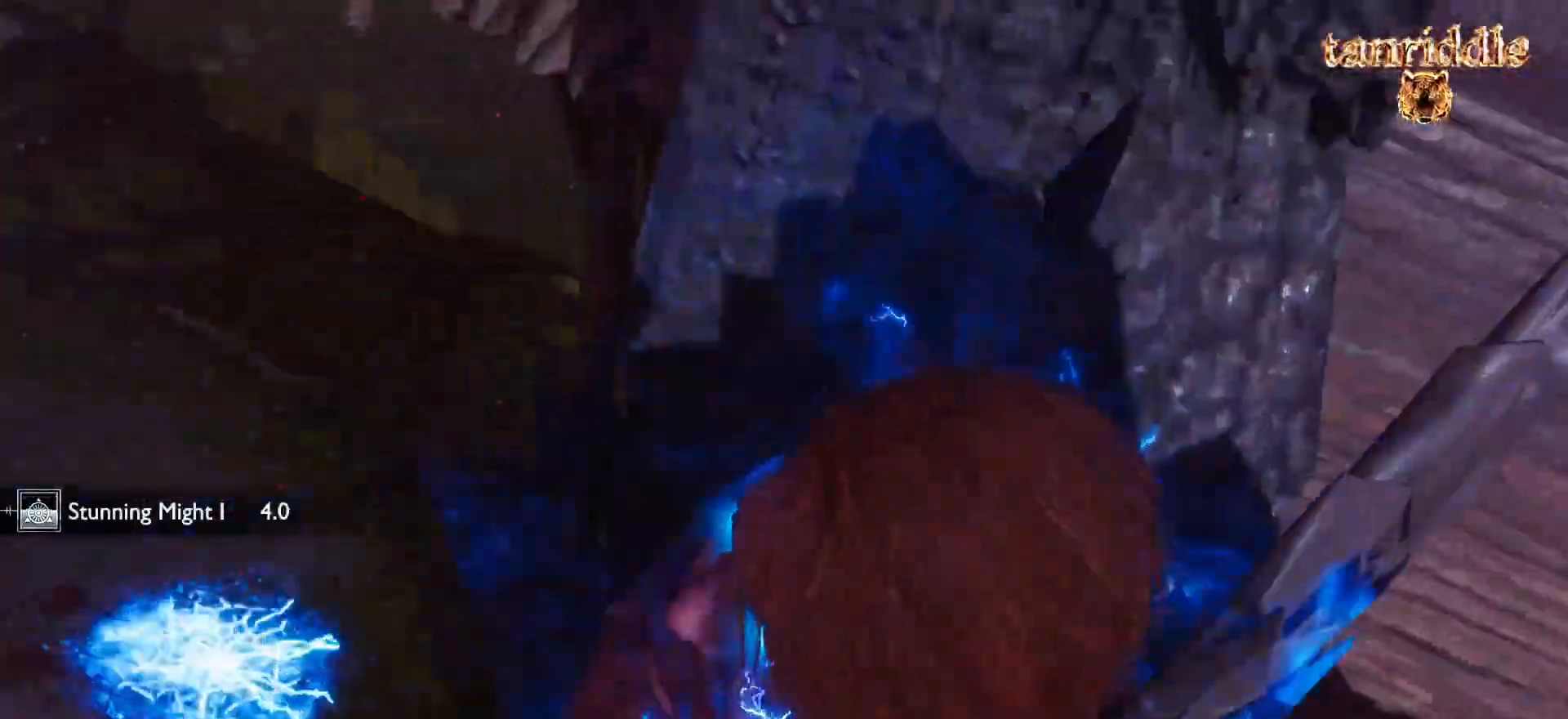
{"dt_ms": 500, "buttons": [], "left_stick": "center", "right_stick": "center", "events": []}
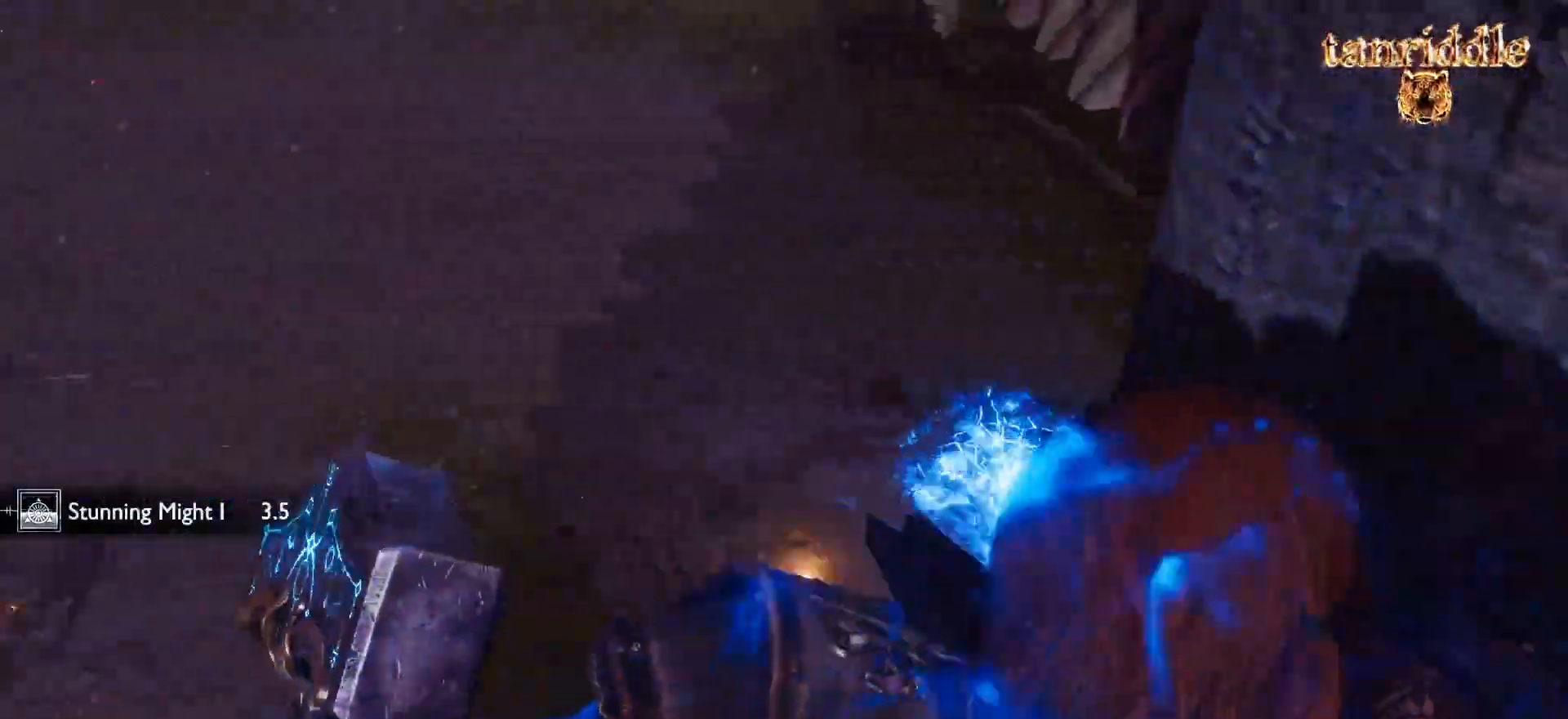
{"dt_ms": 500, "buttons": [], "left_stick": "center", "right_stick": "center", "events": [[400, "R2", "down"], [417, "R2", "up"]]}
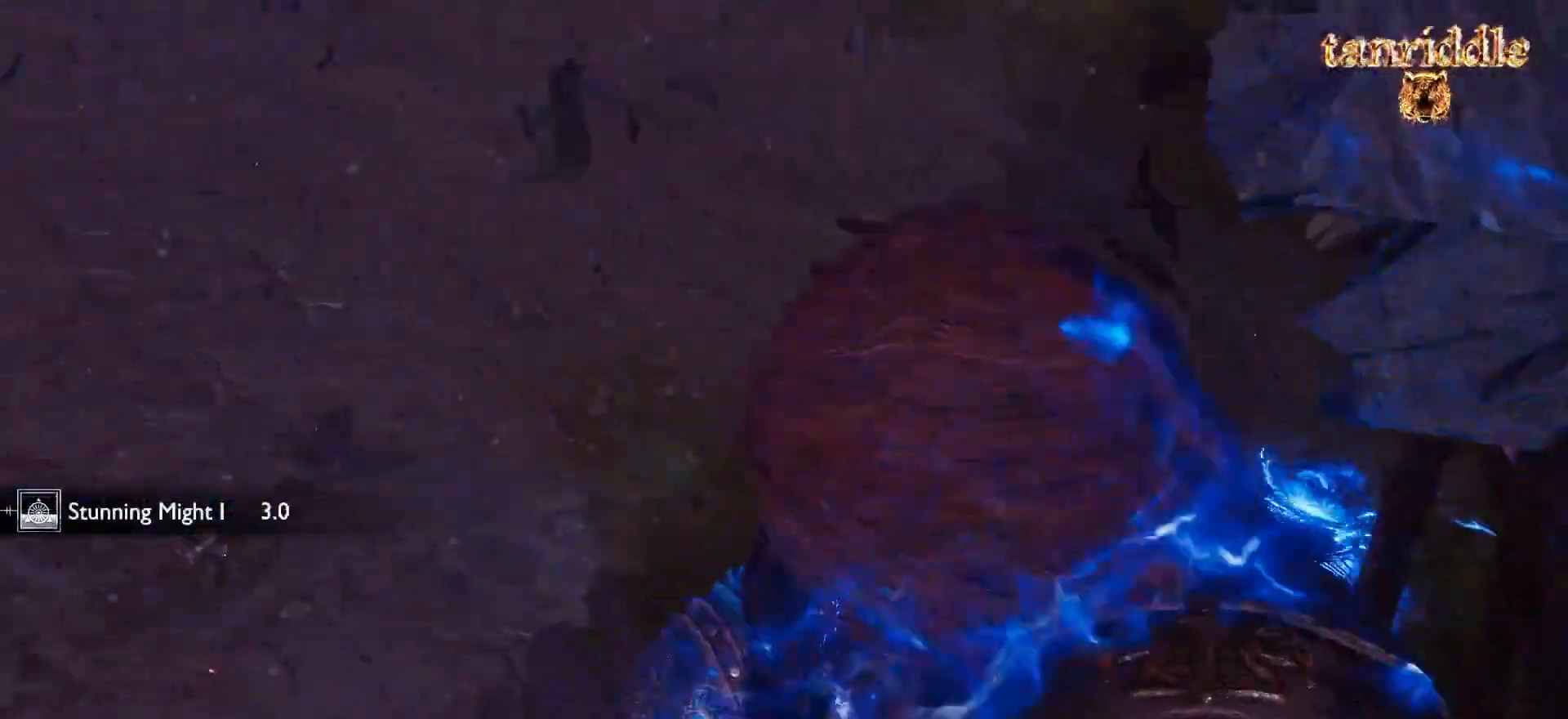
{"dt_ms": 500, "buttons": [], "left_stick": "center", "right_stick": "center", "events": []}